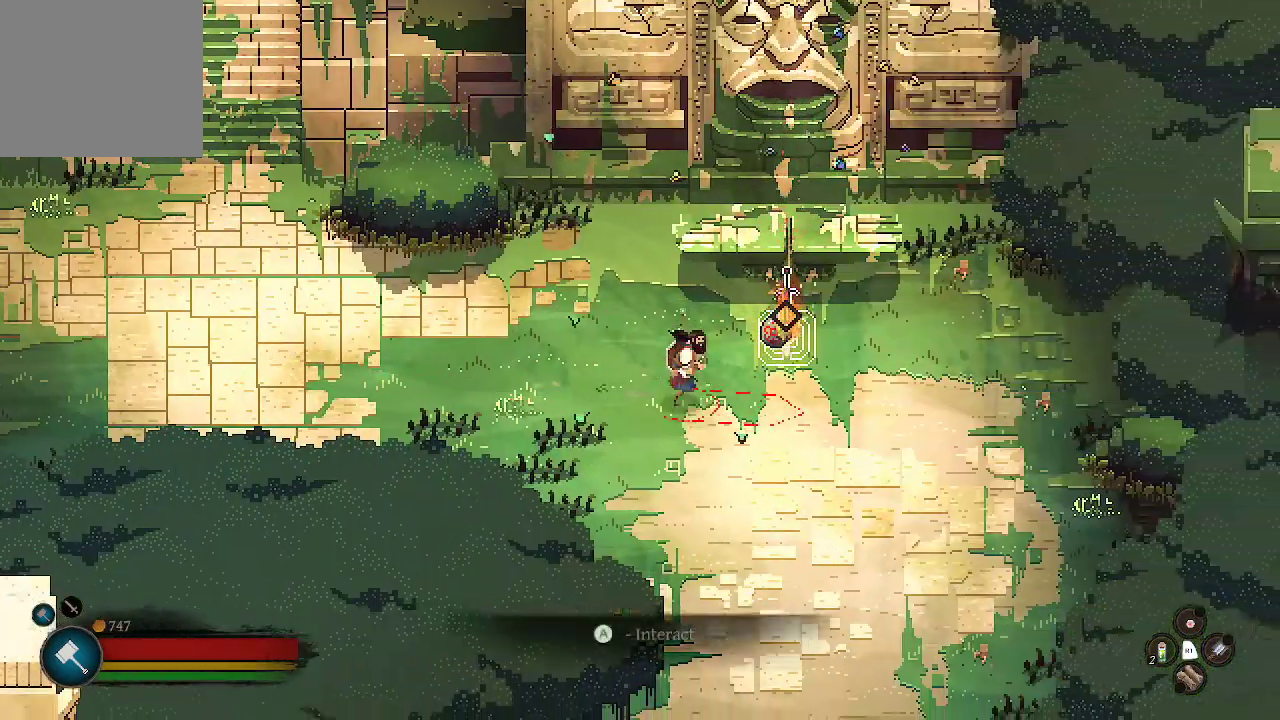
Gameplay with a controller (Xbox layout); each line is a JSON object with the inputs held at the frame after it. "events" lists button and stick changes between this image and that frame as [ms after this image, input, new state], when the widget could be followed in between.
{"buttons": [], "left_stick": "right", "right_stick": "center", "events": []}
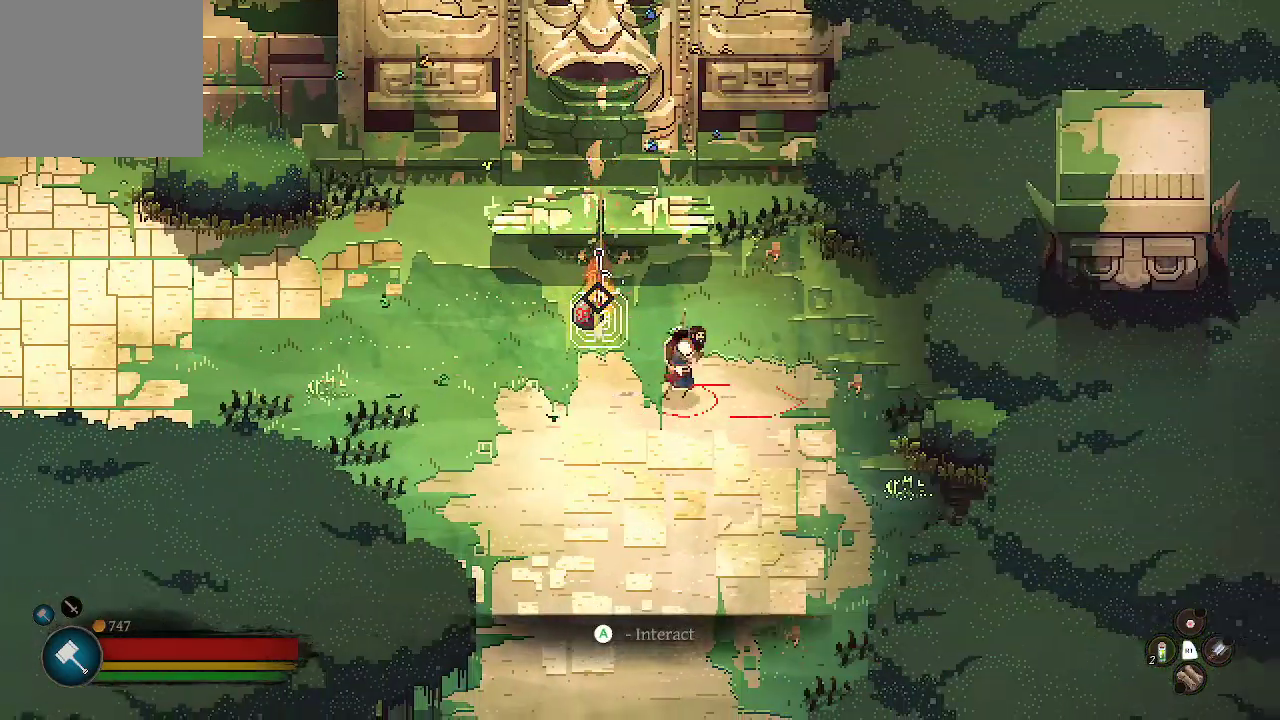
{"buttons": [], "left_stick": "right", "right_stick": "center", "events": []}
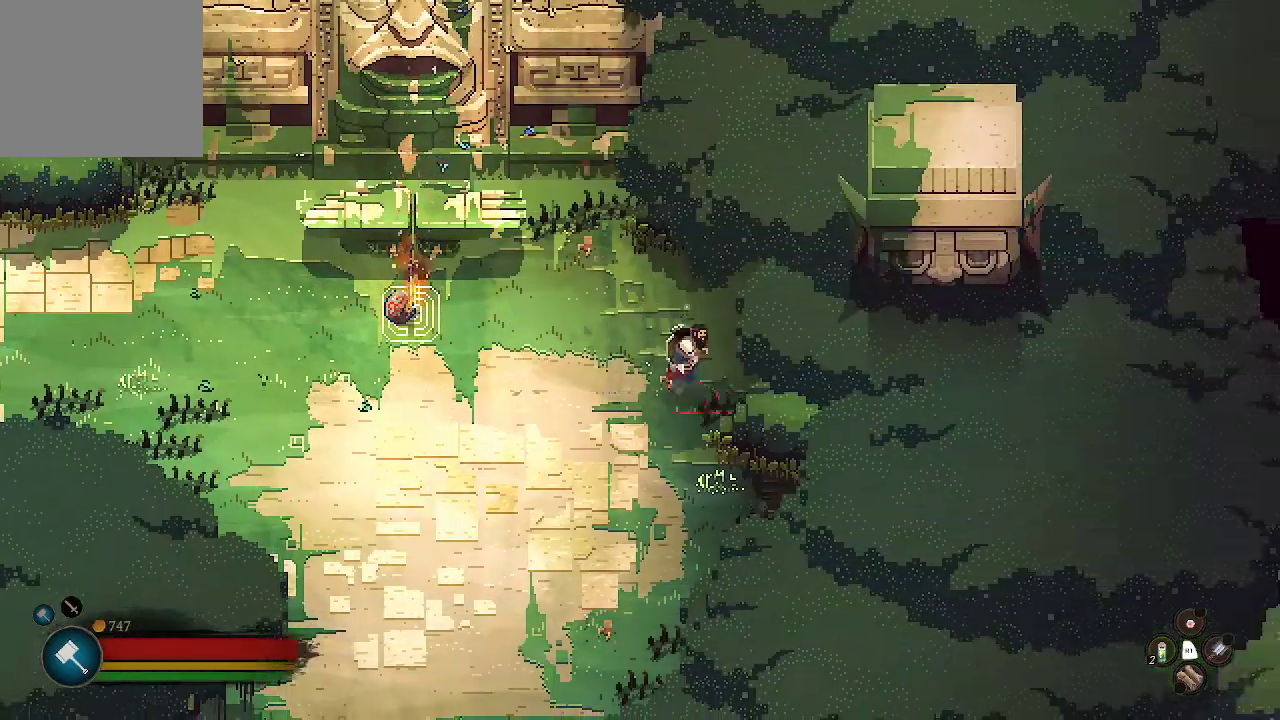
{"buttons": [], "left_stick": "right", "right_stick": "center", "events": []}
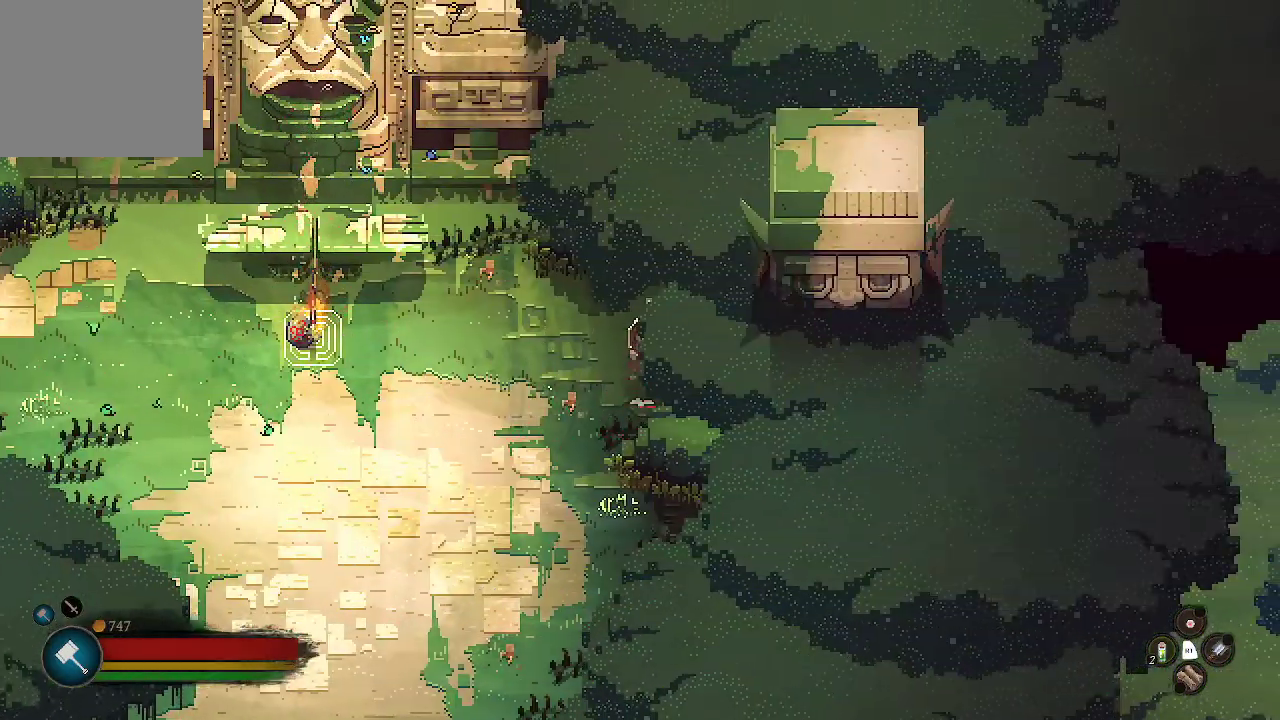
{"buttons": [], "left_stick": "down-left", "right_stick": "center", "events": [[100, "left_stick", "up"], [300, "left_stick", "left"], [433, "left_stick", "down-left"]]}
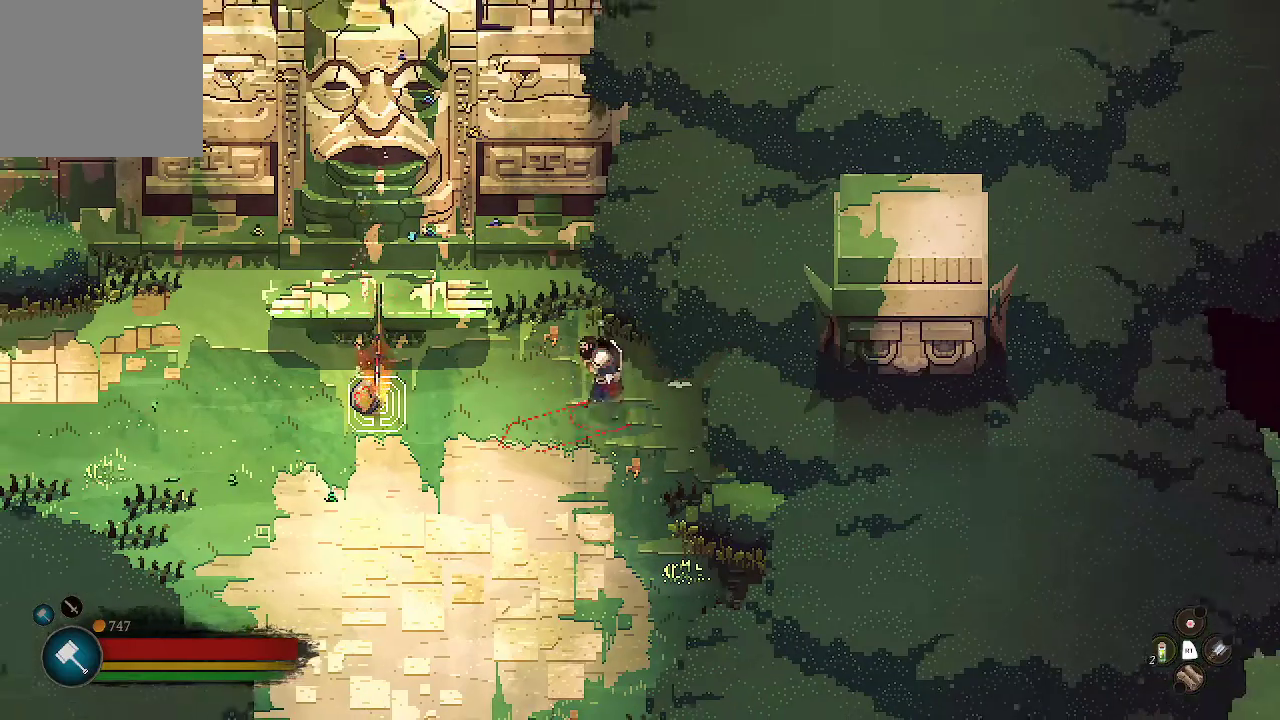
{"buttons": [], "left_stick": "down", "right_stick": "center", "events": [[400, "left_stick", "down"]]}
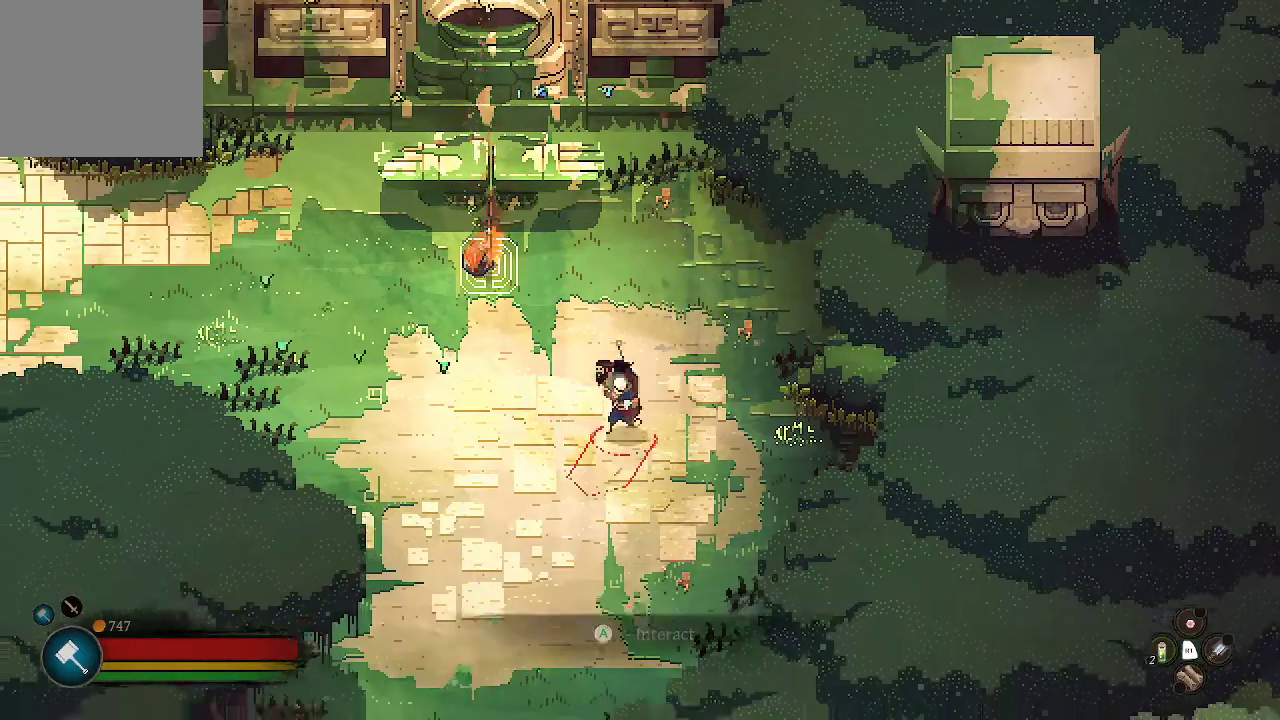
{"buttons": [], "left_stick": "down", "right_stick": "center", "events": []}
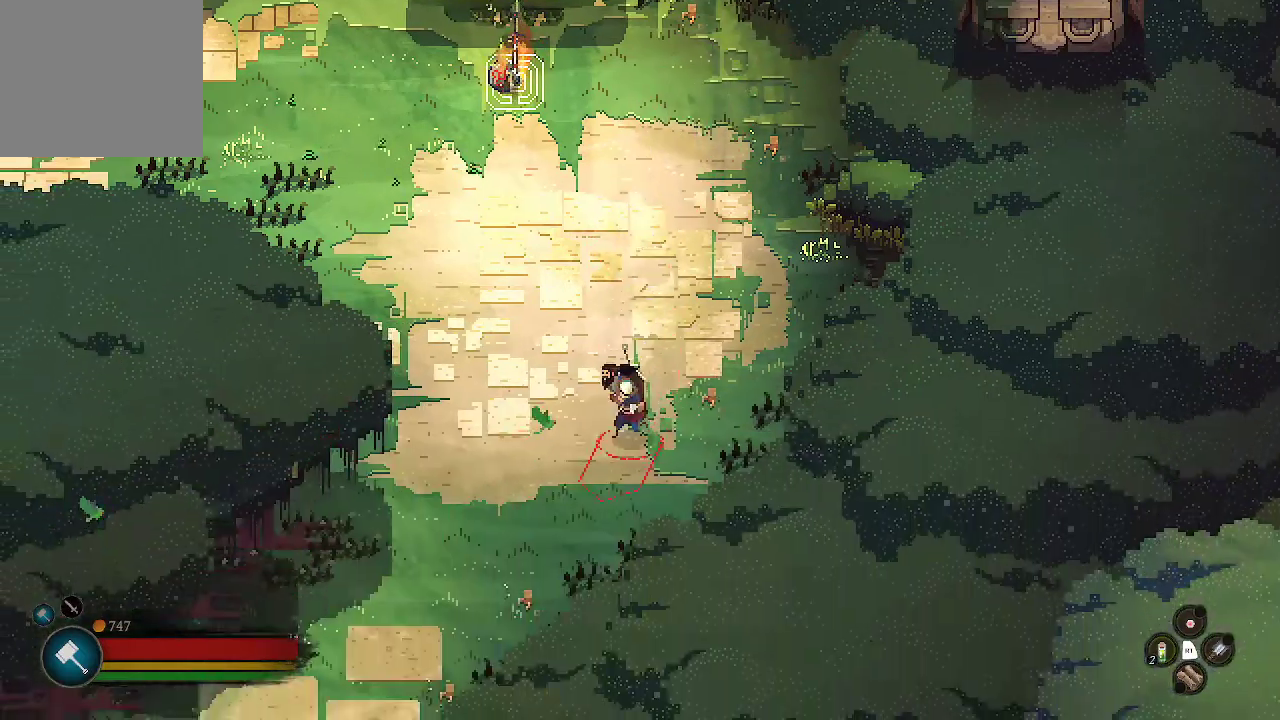
{"buttons": [], "left_stick": "down-left", "right_stick": "center", "events": [[433, "left_stick", "down-left"]]}
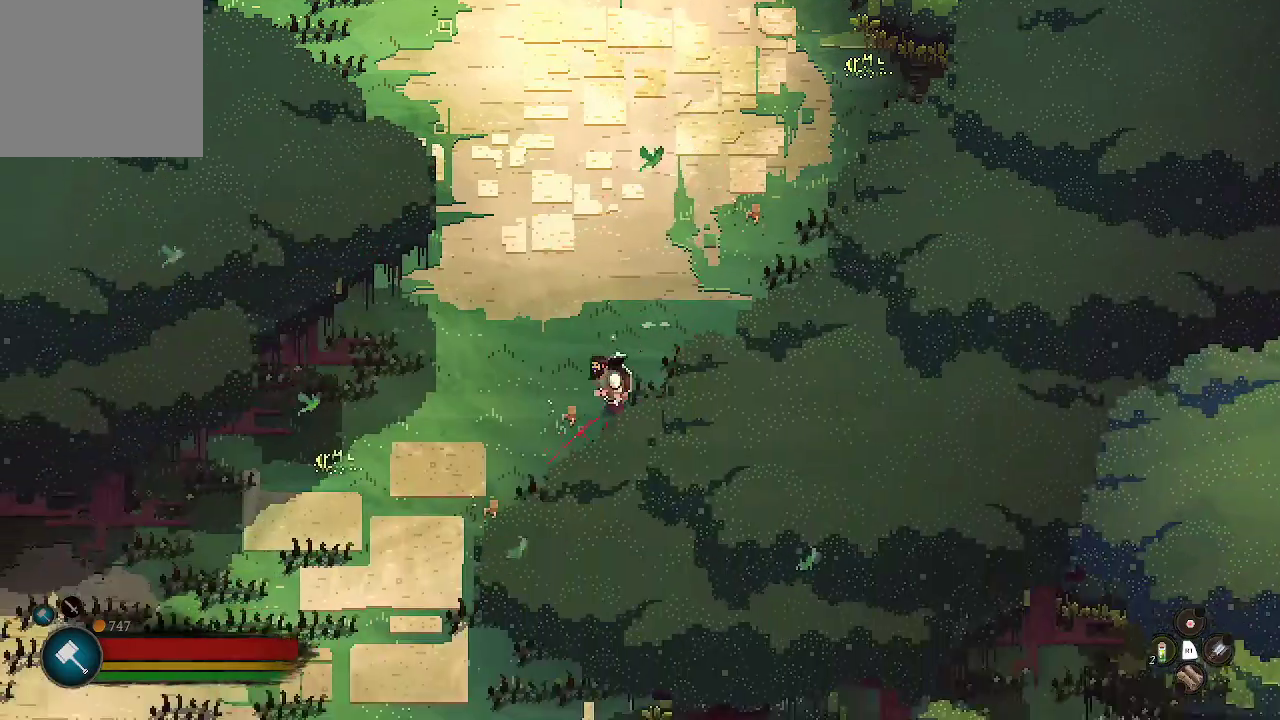
{"buttons": [], "left_stick": "down-left", "right_stick": "center", "events": []}
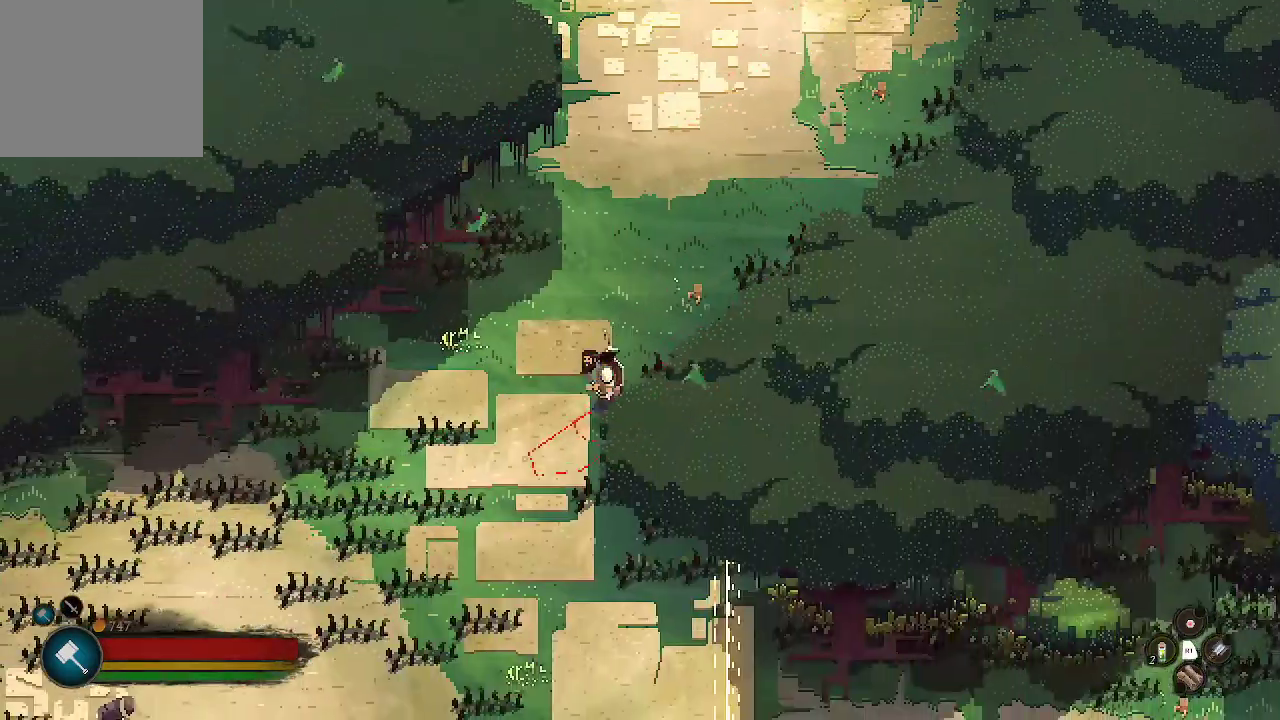
{"buttons": [], "left_stick": "down", "right_stick": "center", "events": [[200, "left_stick", "down"]]}
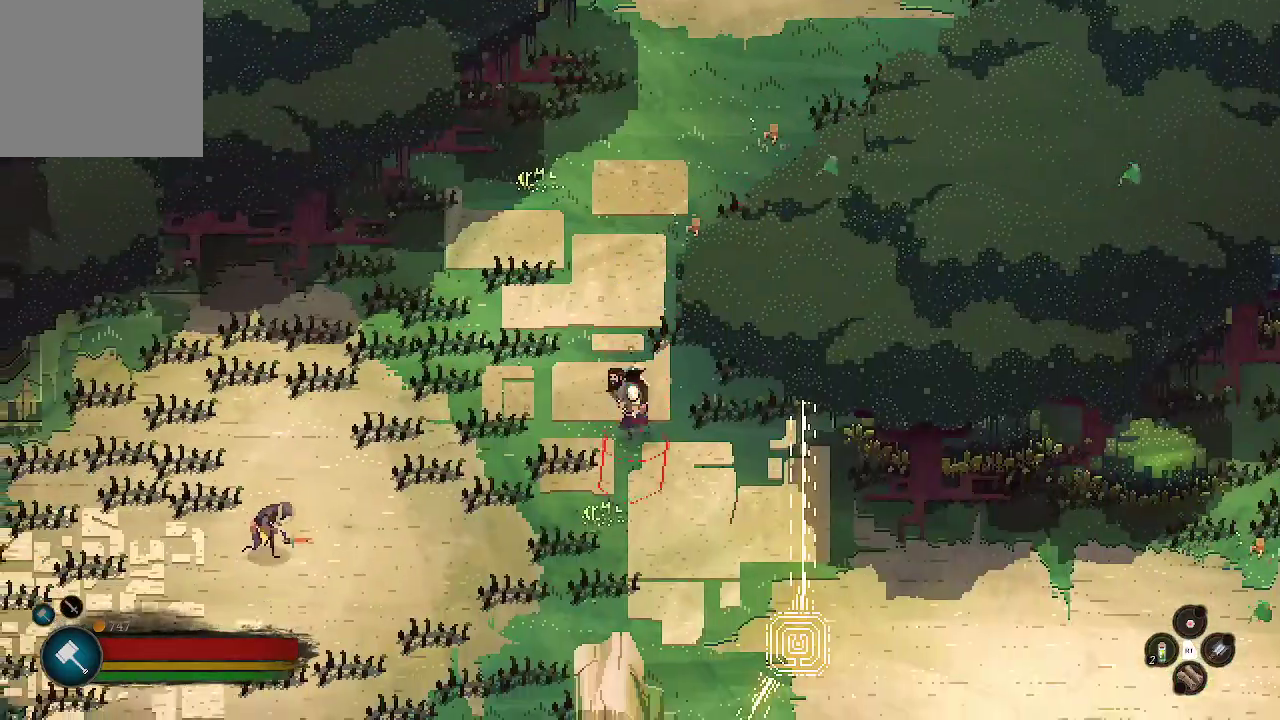
{"buttons": [], "left_stick": "down-right", "right_stick": "center", "events": [[100, "left_stick", "down-right"]]}
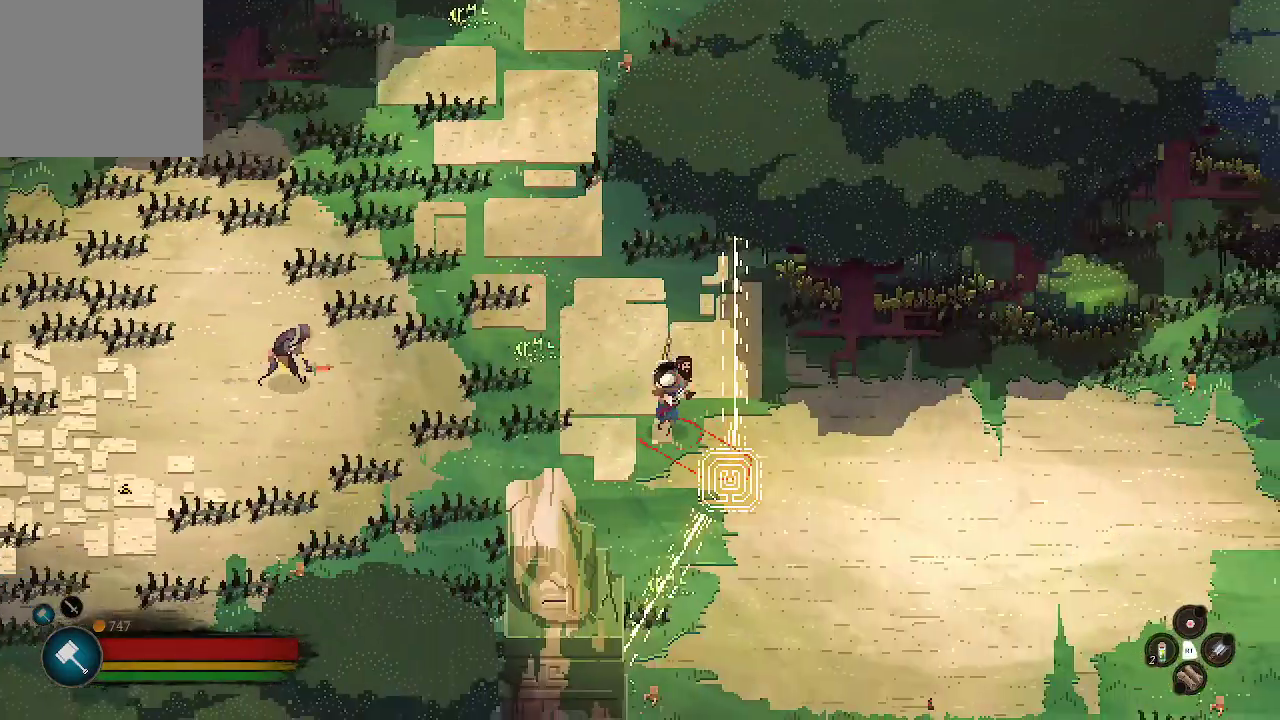
{"buttons": [], "left_stick": "down-right", "right_stick": "center", "events": []}
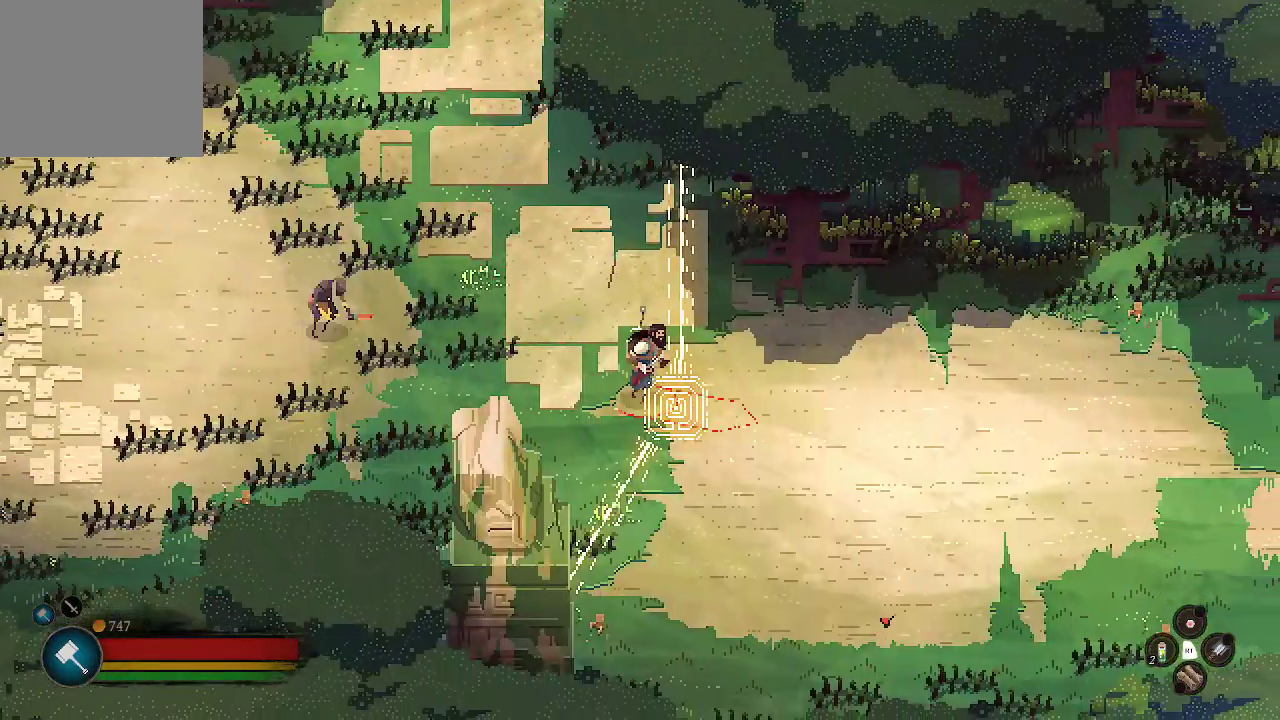
{"buttons": [], "left_stick": "left", "right_stick": "center", "events": [[433, "left_stick", "left"]]}
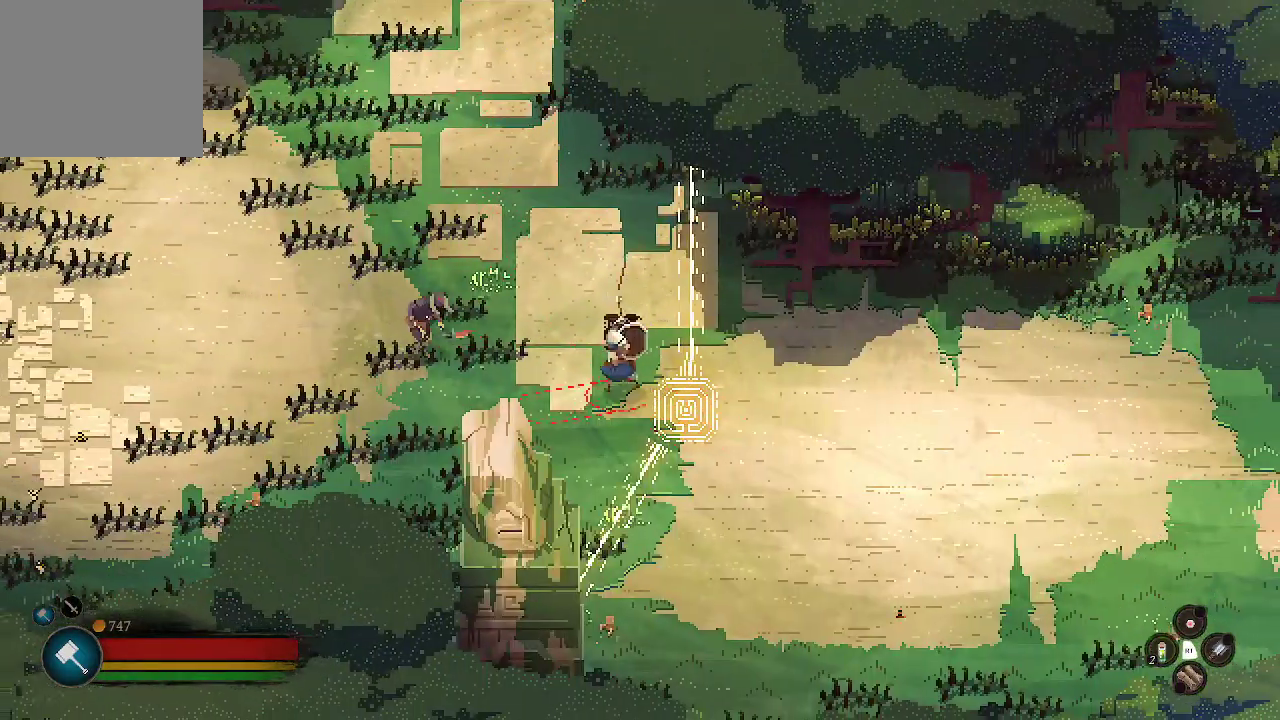
{"buttons": [], "left_stick": "center", "right_stick": "center", "events": [[67, "X", "down"], [167, "X", "up"], [233, "left_stick", "center"]]}
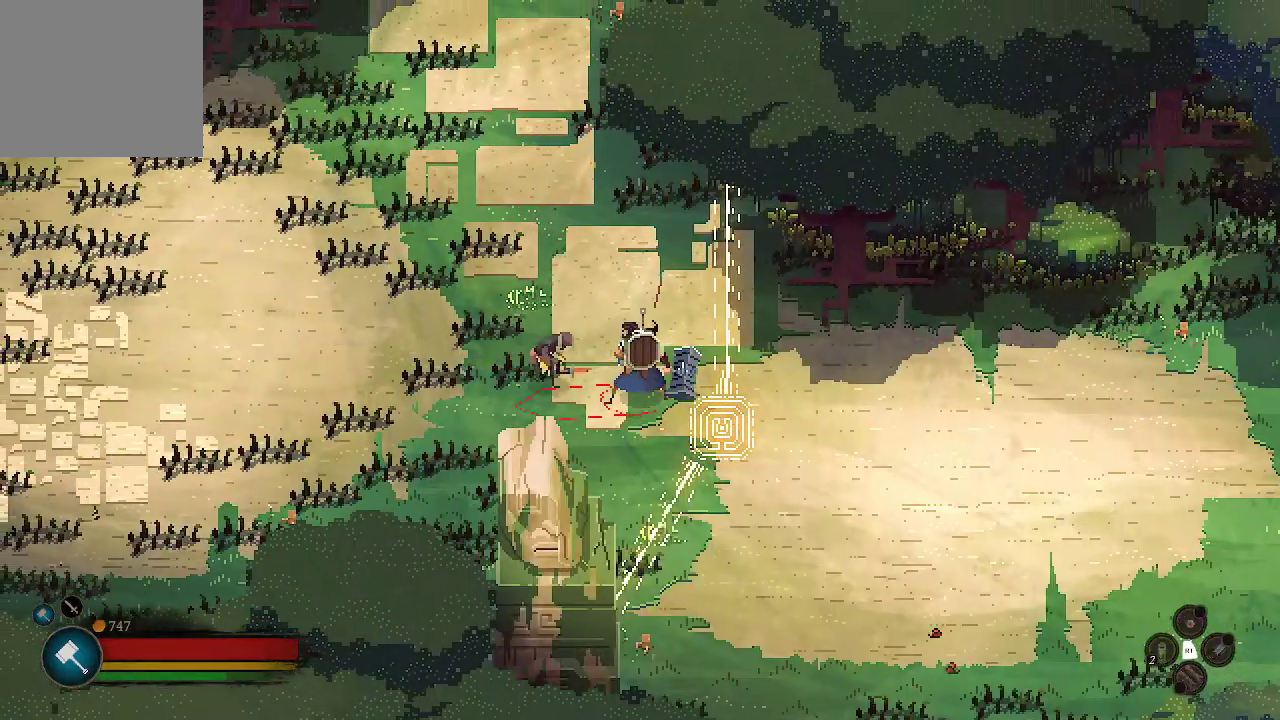
{"buttons": [], "left_stick": "left", "right_stick": "center", "events": [[67, "X", "down"], [133, "left_stick", "left"], [200, "X", "up"], [233, "X", "down"], [333, "X", "up"], [400, "X", "down"], [500, "X", "up"]]}
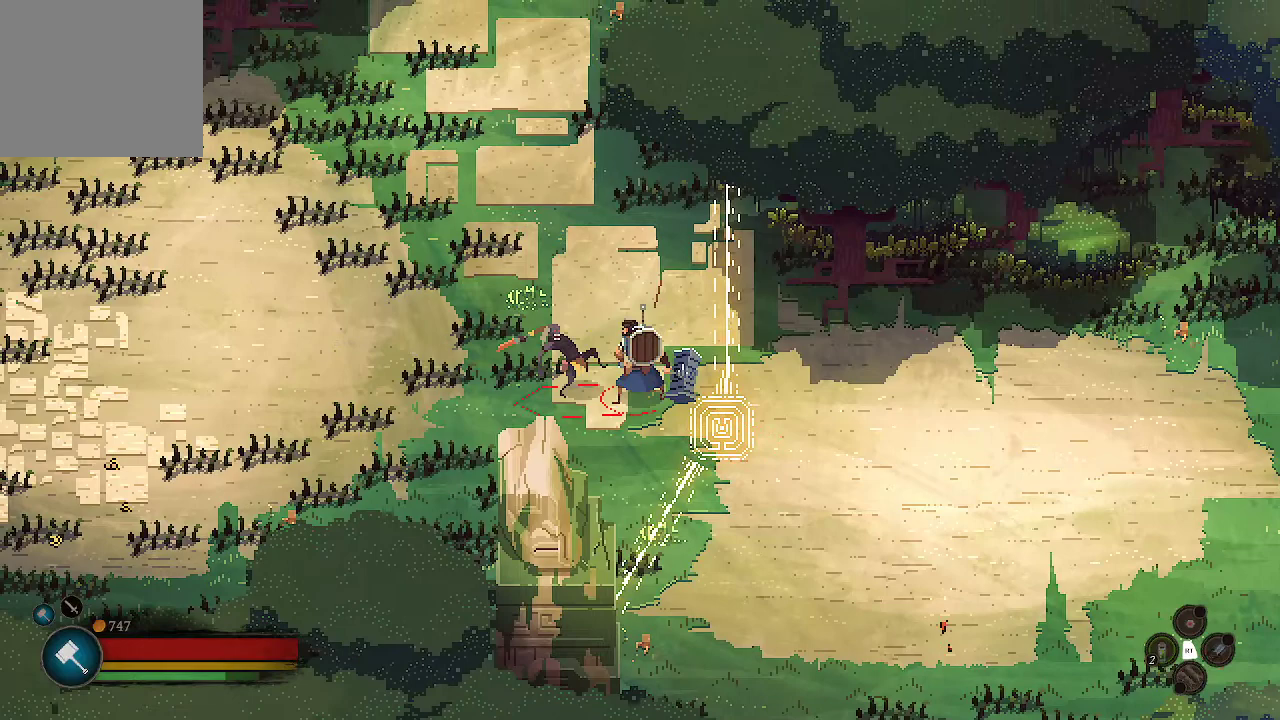
{"buttons": [], "left_stick": "left", "right_stick": "center", "events": [[67, "X", "down"], [167, "X", "up"], [200, "X", "down"], [333, "X", "up"], [367, "X", "down"], [500, "X", "up"]]}
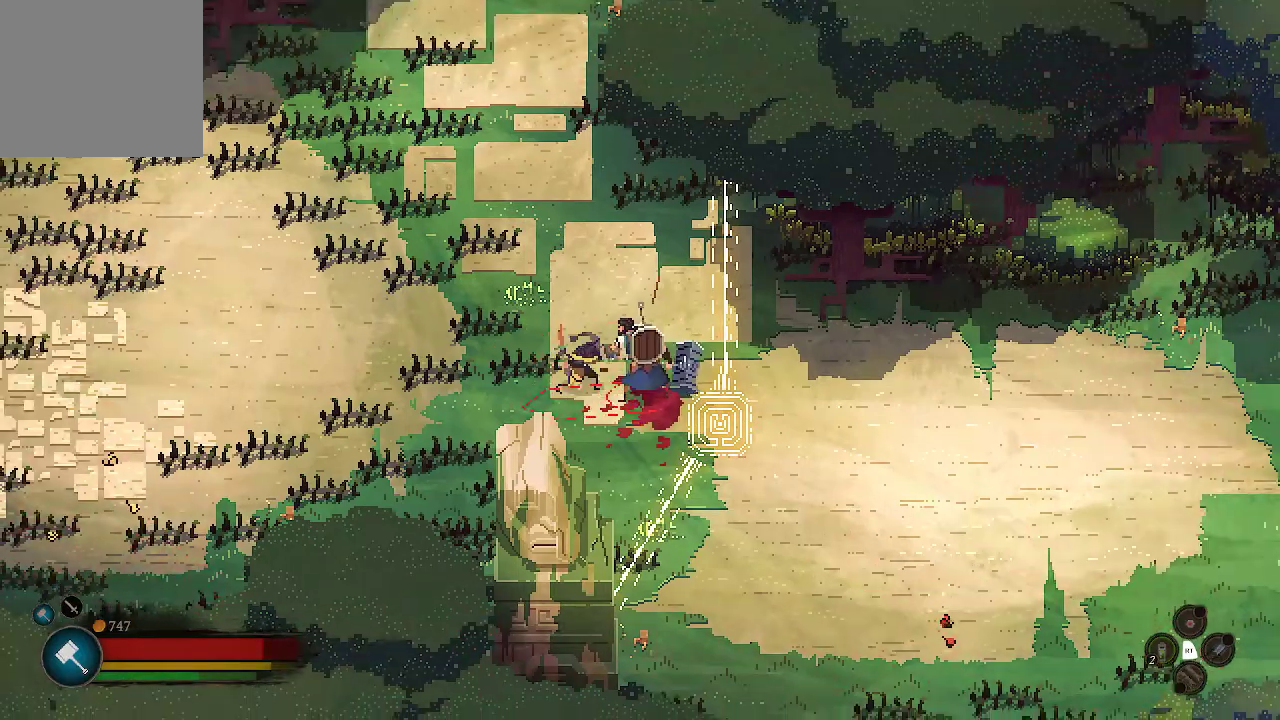
{"buttons": ["X"], "left_stick": "left", "right_stick": "center", "events": [[100, "X", "down"], [167, "X", "up"], [200, "X", "down"], [333, "X", "up"], [467, "X", "down"]]}
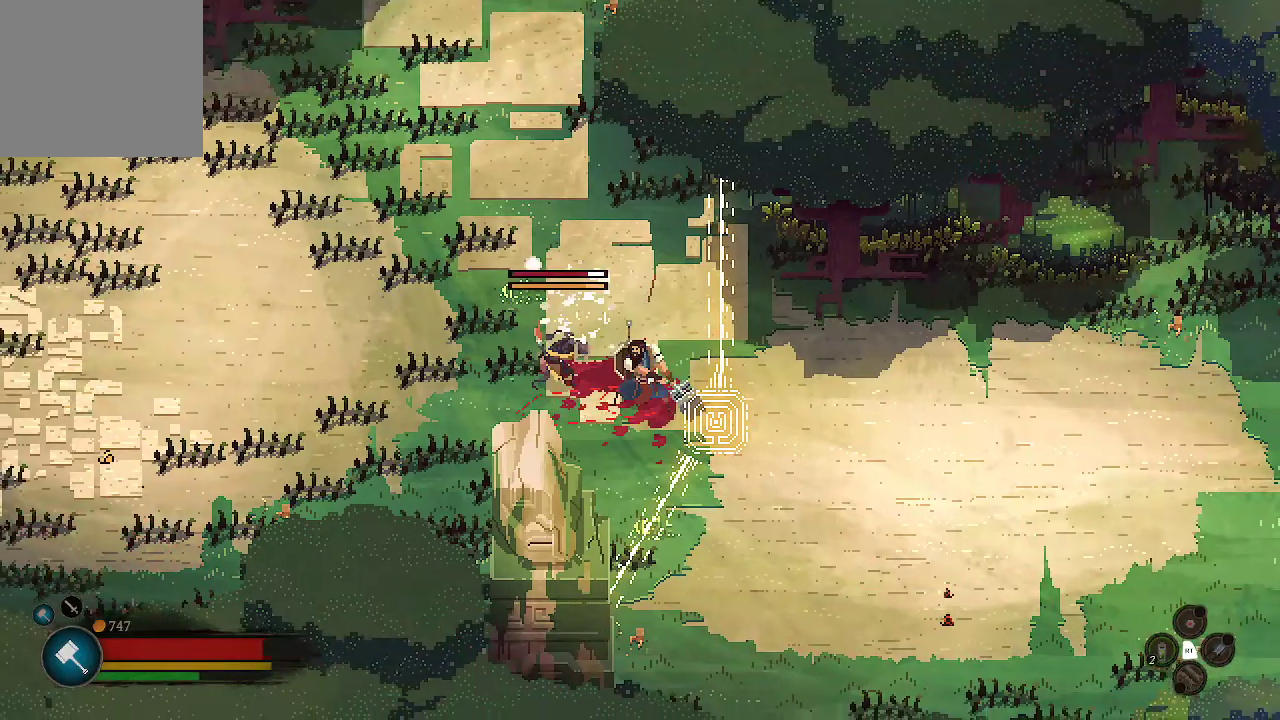
{"buttons": ["X"], "left_stick": "left", "right_stick": "center", "events": [[67, "X", "up"], [133, "X", "down"], [233, "X", "up"], [300, "X", "down"], [433, "X", "up"], [500, "X", "down"]]}
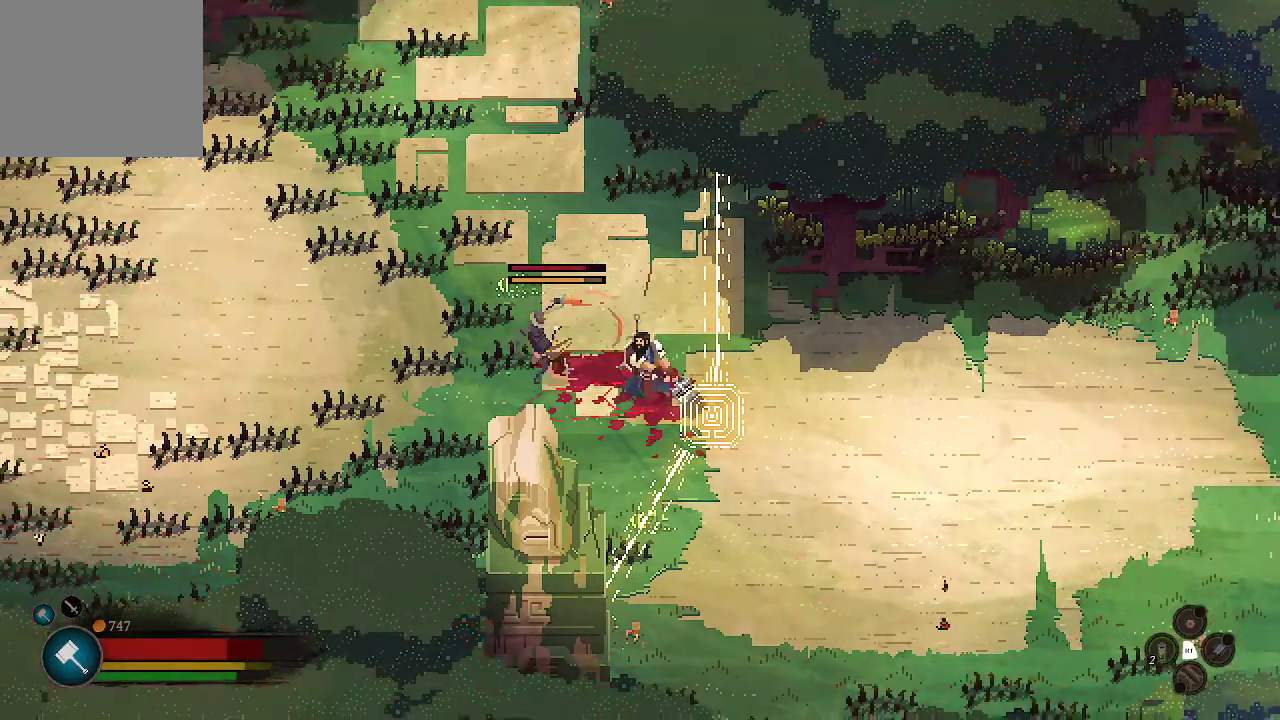
{"buttons": [], "left_stick": "up-left", "right_stick": "center", "events": [[100, "X", "up"], [267, "L2", "down"], [400, "left_stick", "up-left"], [500, "L2", "up"]]}
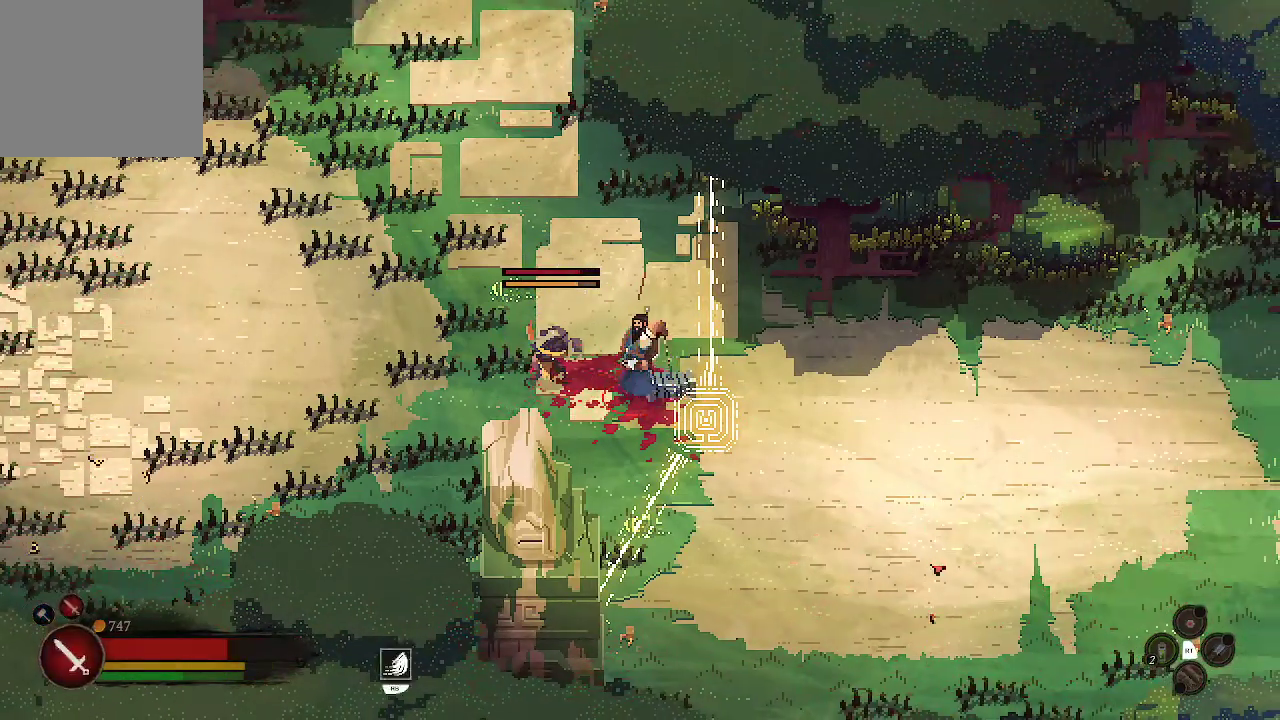
{"buttons": [], "left_stick": "up-left", "right_stick": "center", "events": []}
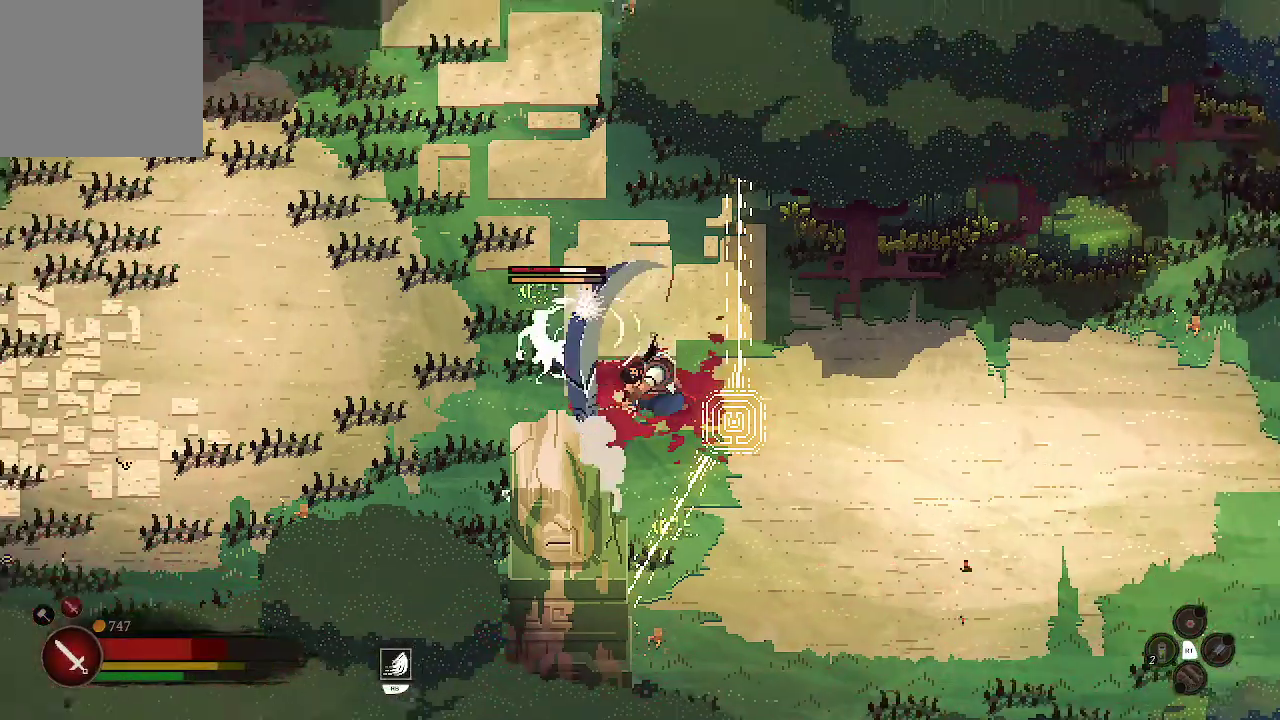
{"buttons": ["B"], "left_stick": "up-left", "right_stick": "center", "events": [[433, "B", "down"]]}
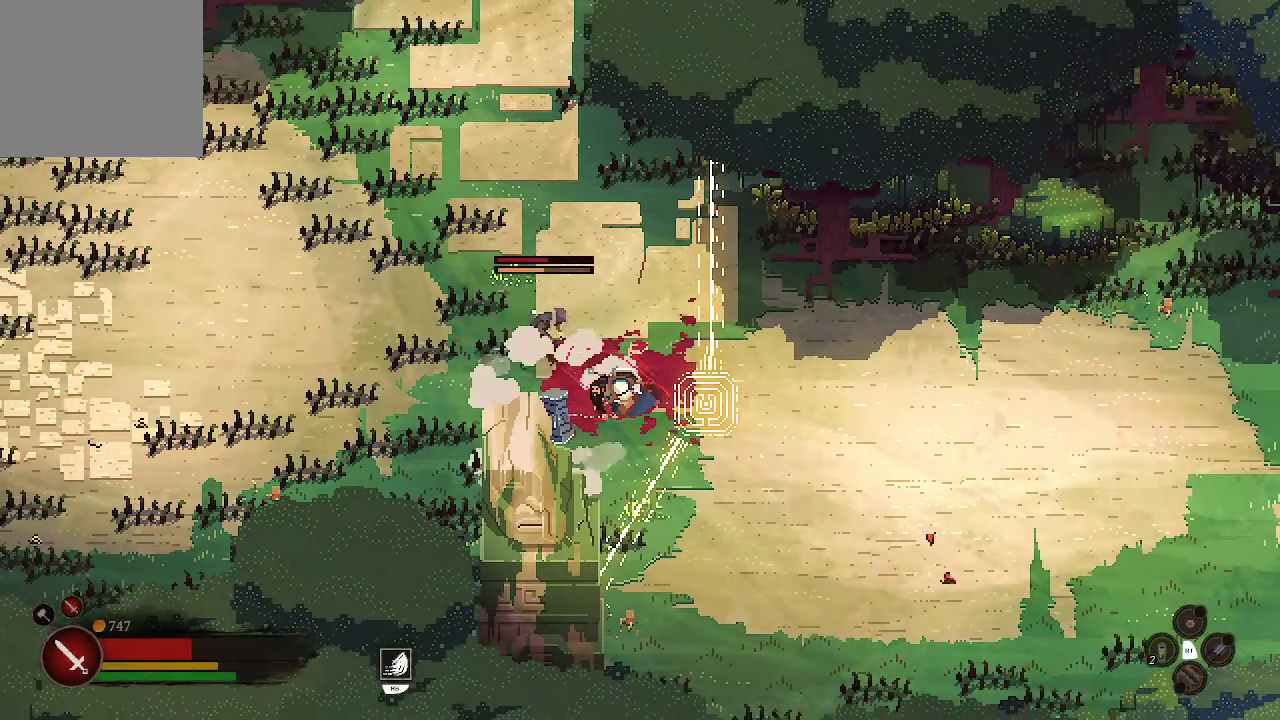
{"buttons": [], "left_stick": "up-left", "right_stick": "center", "events": [[33, "B", "up"], [433, "B", "down"], [500, "B", "up"]]}
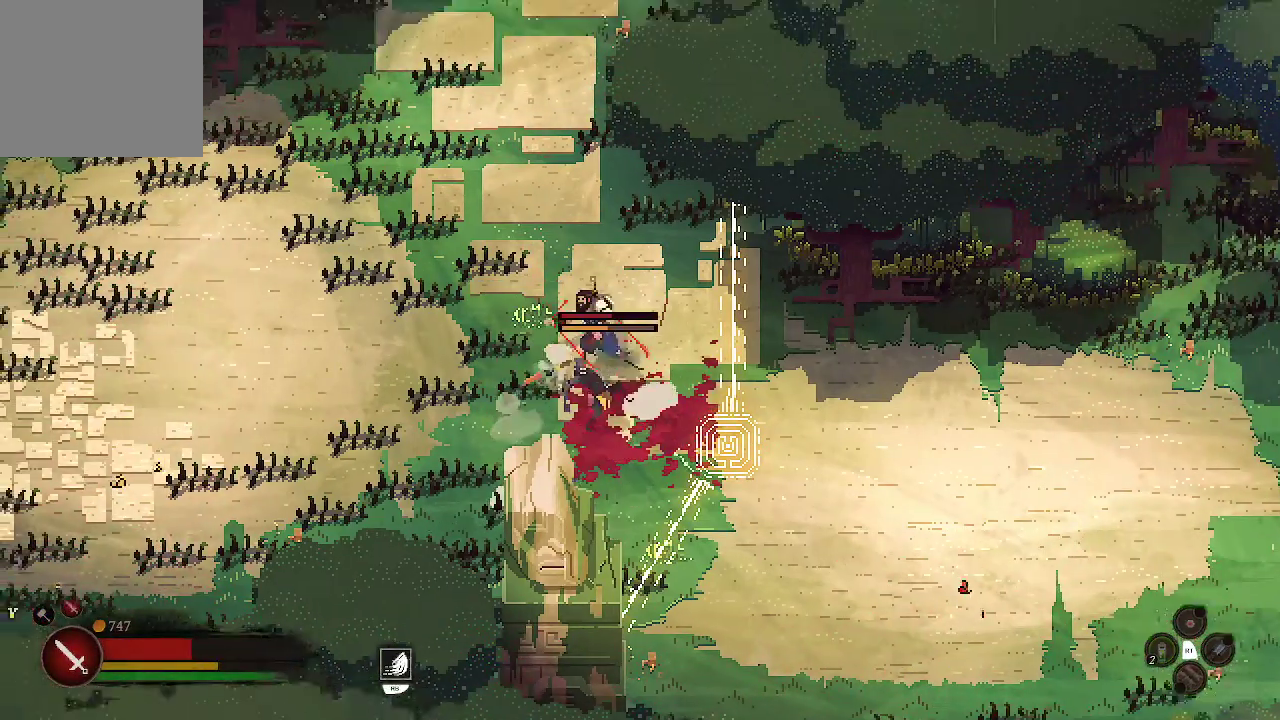
{"buttons": [], "left_stick": "up-left", "right_stick": "center", "events": []}
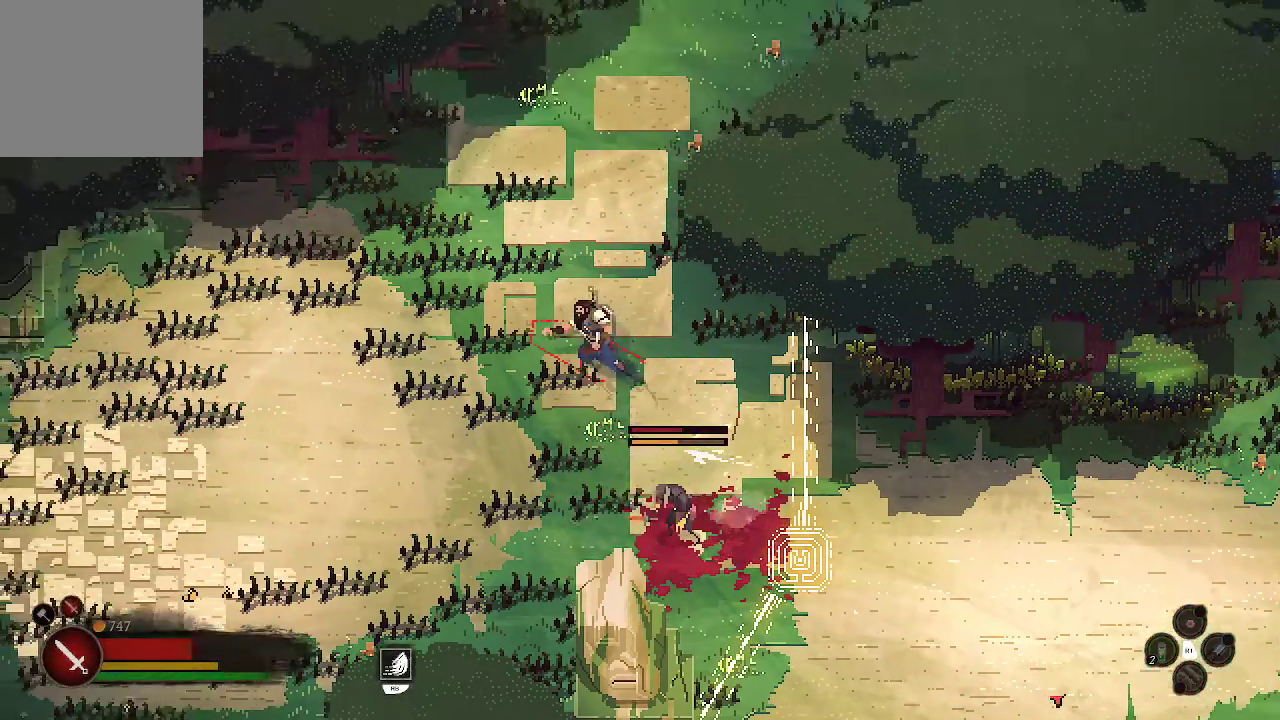
{"buttons": [], "left_stick": "down-left", "right_stick": "center", "events": [[233, "left_stick", "left"], [367, "left_stick", "down-left"]]}
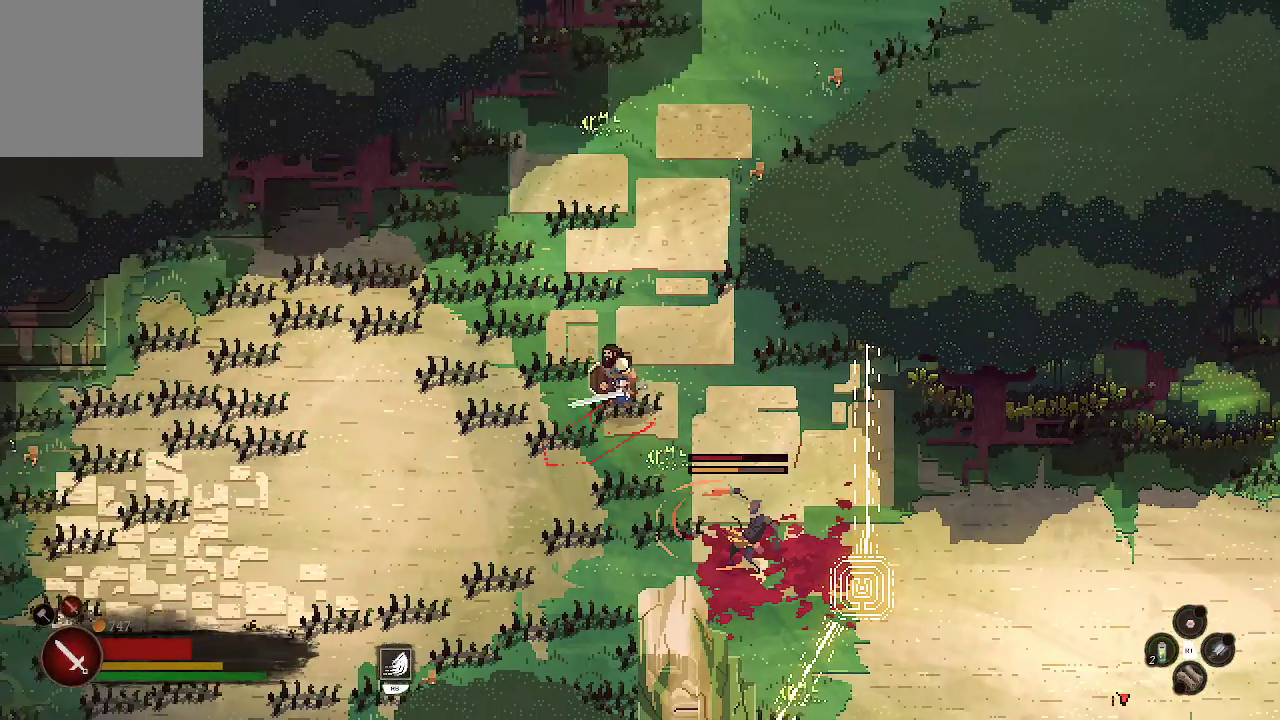
{"buttons": ["X"], "left_stick": "down-right", "right_stick": "center", "events": [[300, "left_stick", "down-right"], [400, "X", "down"]]}
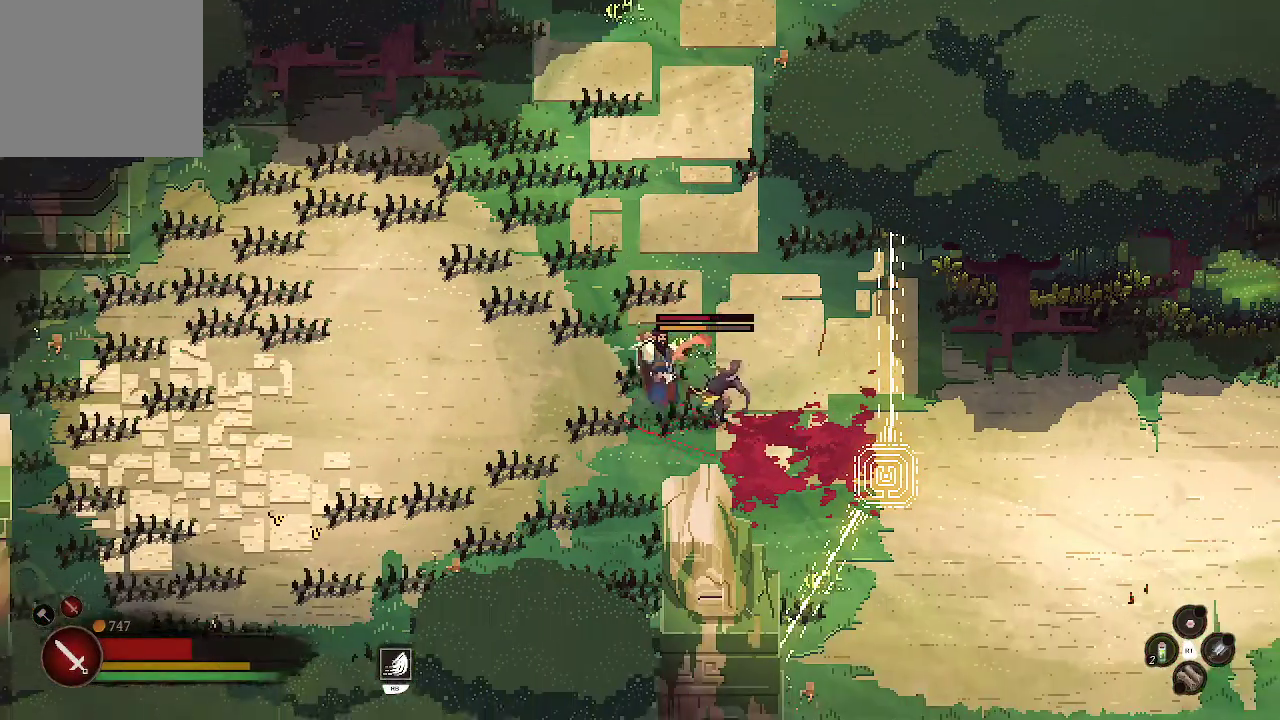
{"buttons": [], "left_stick": "right", "right_stick": "center", "events": [[33, "X", "up"], [33, "left_stick", "right"], [100, "X", "down"], [167, "X", "up"], [233, "X", "down"], [367, "X", "up"], [400, "X", "down"], [500, "X", "up"]]}
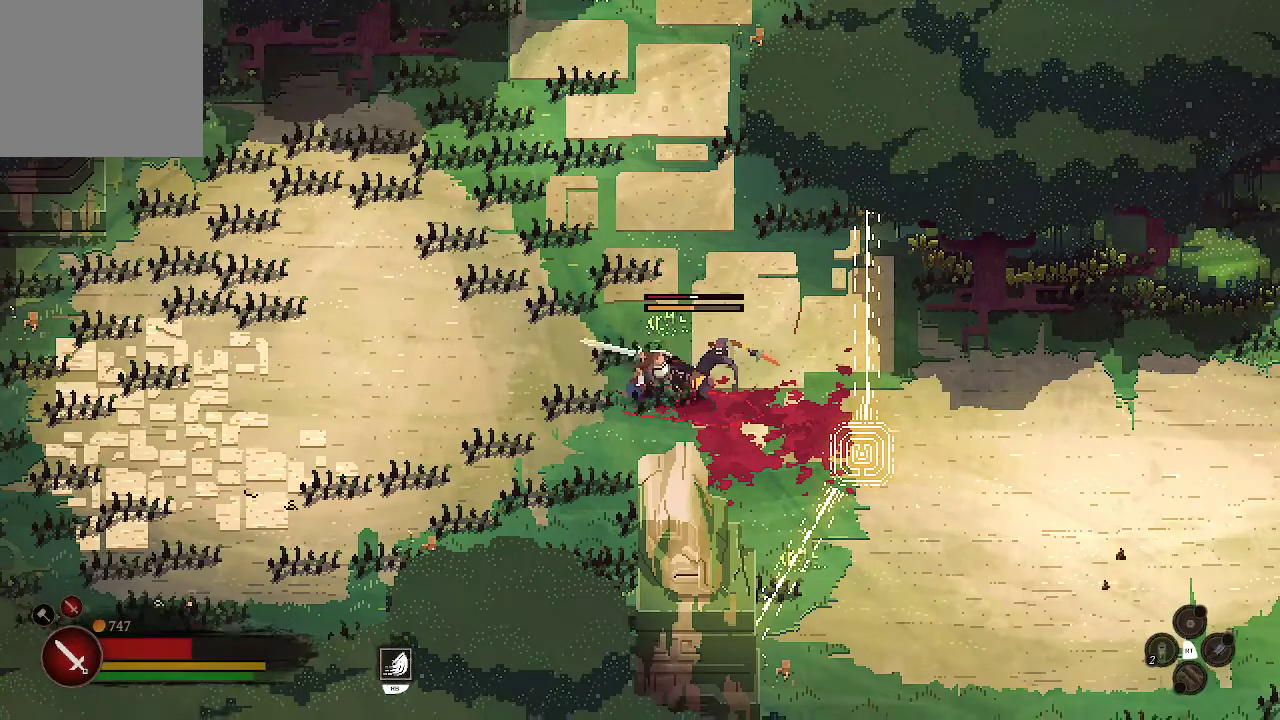
{"buttons": ["X"], "left_stick": "right", "right_stick": "center", "events": [[67, "X", "down"], [200, "X", "up"], [267, "X", "down"], [400, "X", "up"], [433, "X", "down"]]}
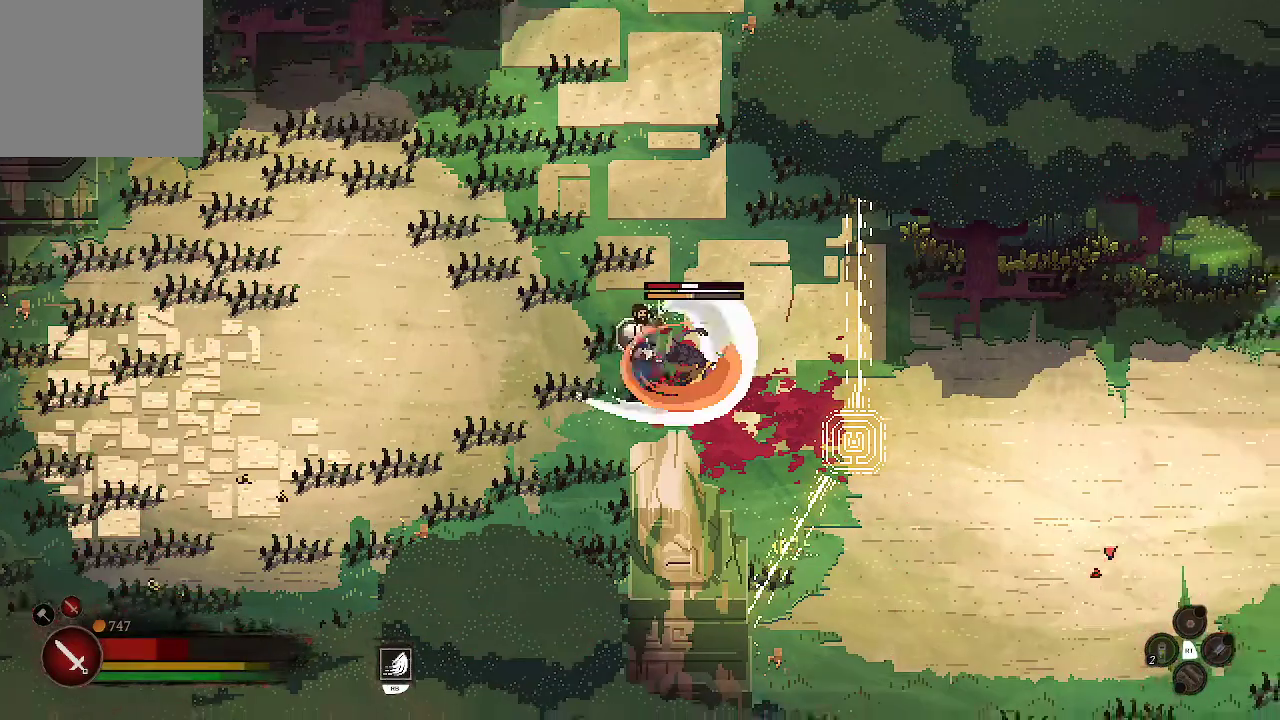
{"buttons": ["X"], "left_stick": "right", "right_stick": "center", "events": [[67, "X", "up"], [100, "X", "down"], [233, "X", "up"], [300, "X", "down"], [433, "X", "up"], [467, "X", "down"]]}
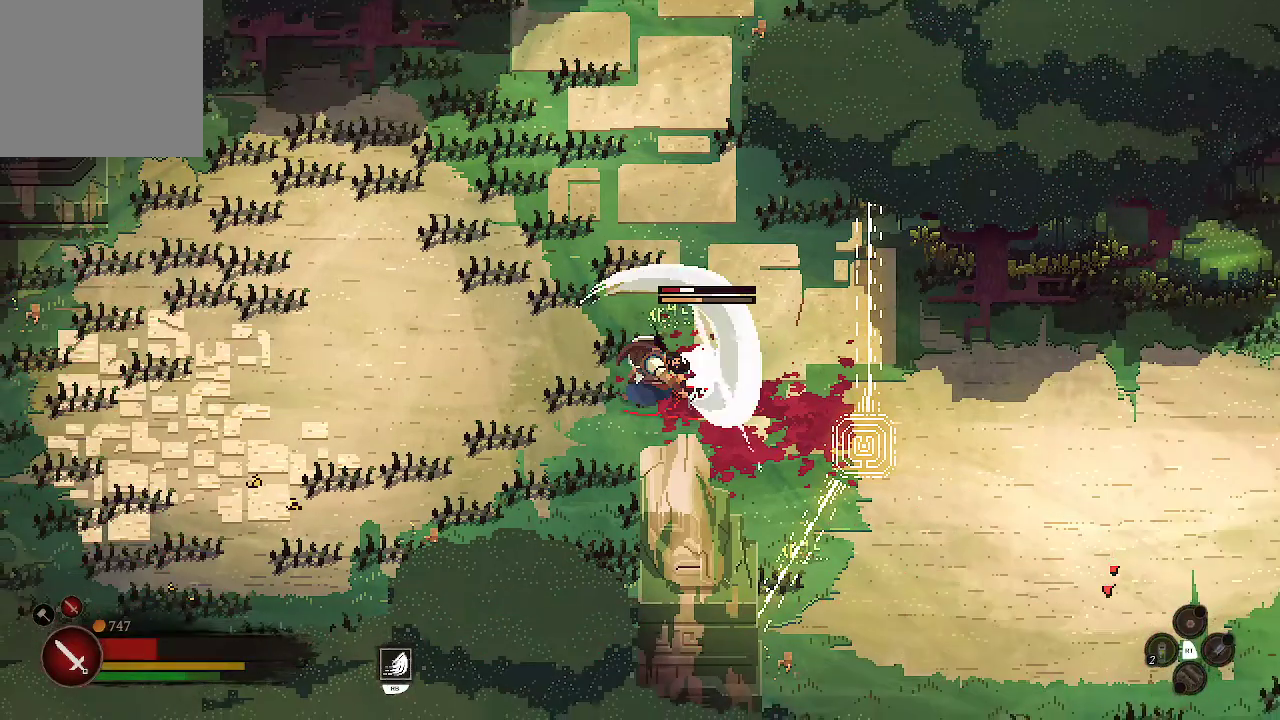
{"buttons": [], "left_stick": "center", "right_stick": "center", "events": [[100, "X", "up"], [200, "X", "down"], [300, "X", "up"], [367, "X", "down"], [433, "left_stick", "center"], [467, "X", "up"]]}
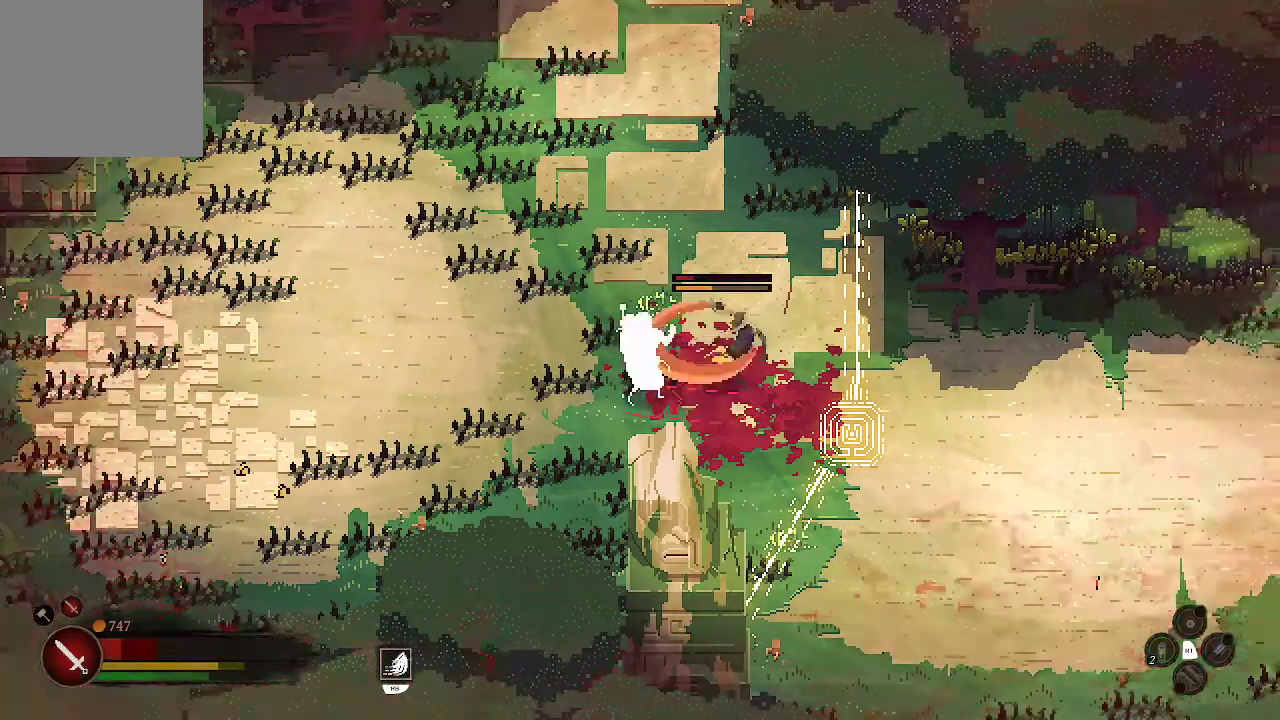
{"buttons": ["X"], "left_stick": "center", "right_stick": "center", "events": [[33, "X", "down"], [167, "X", "up"], [267, "X", "down"], [400, "X", "up"], [467, "X", "down"]]}
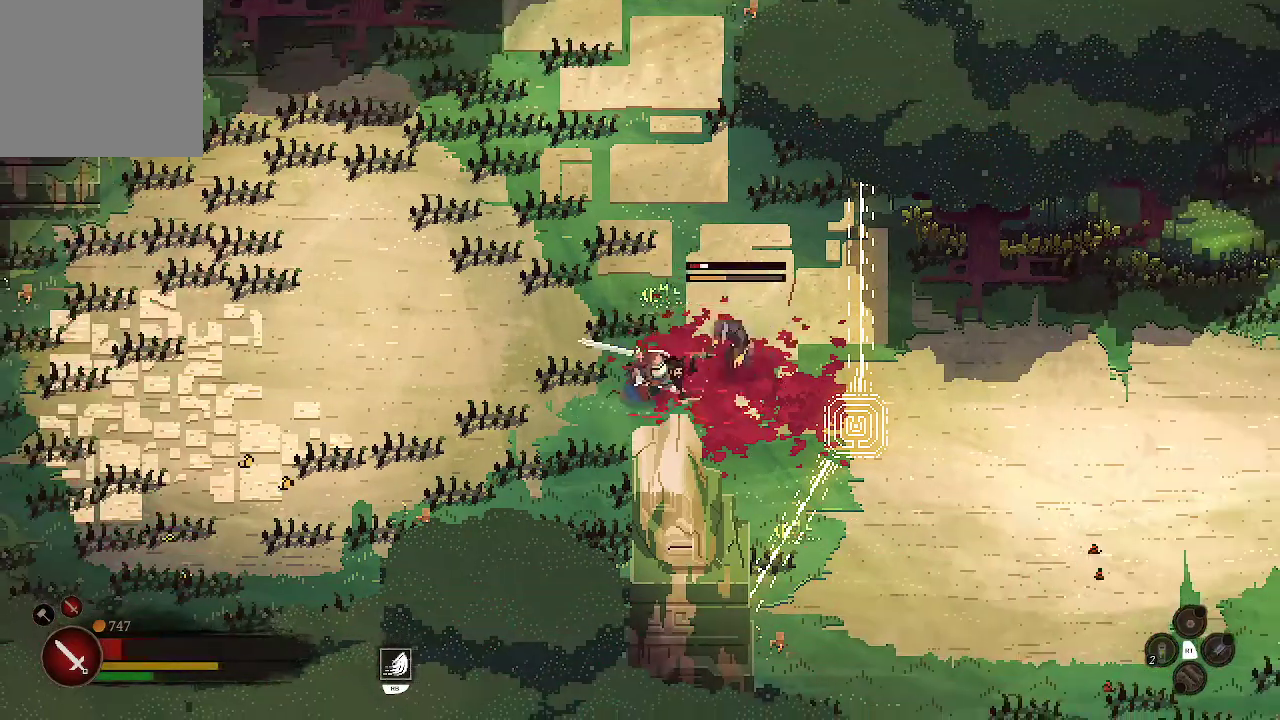
{"buttons": [], "left_stick": "center", "right_stick": "center", "events": [[67, "X", "up"], [267, "X", "down"], [333, "X", "up"]]}